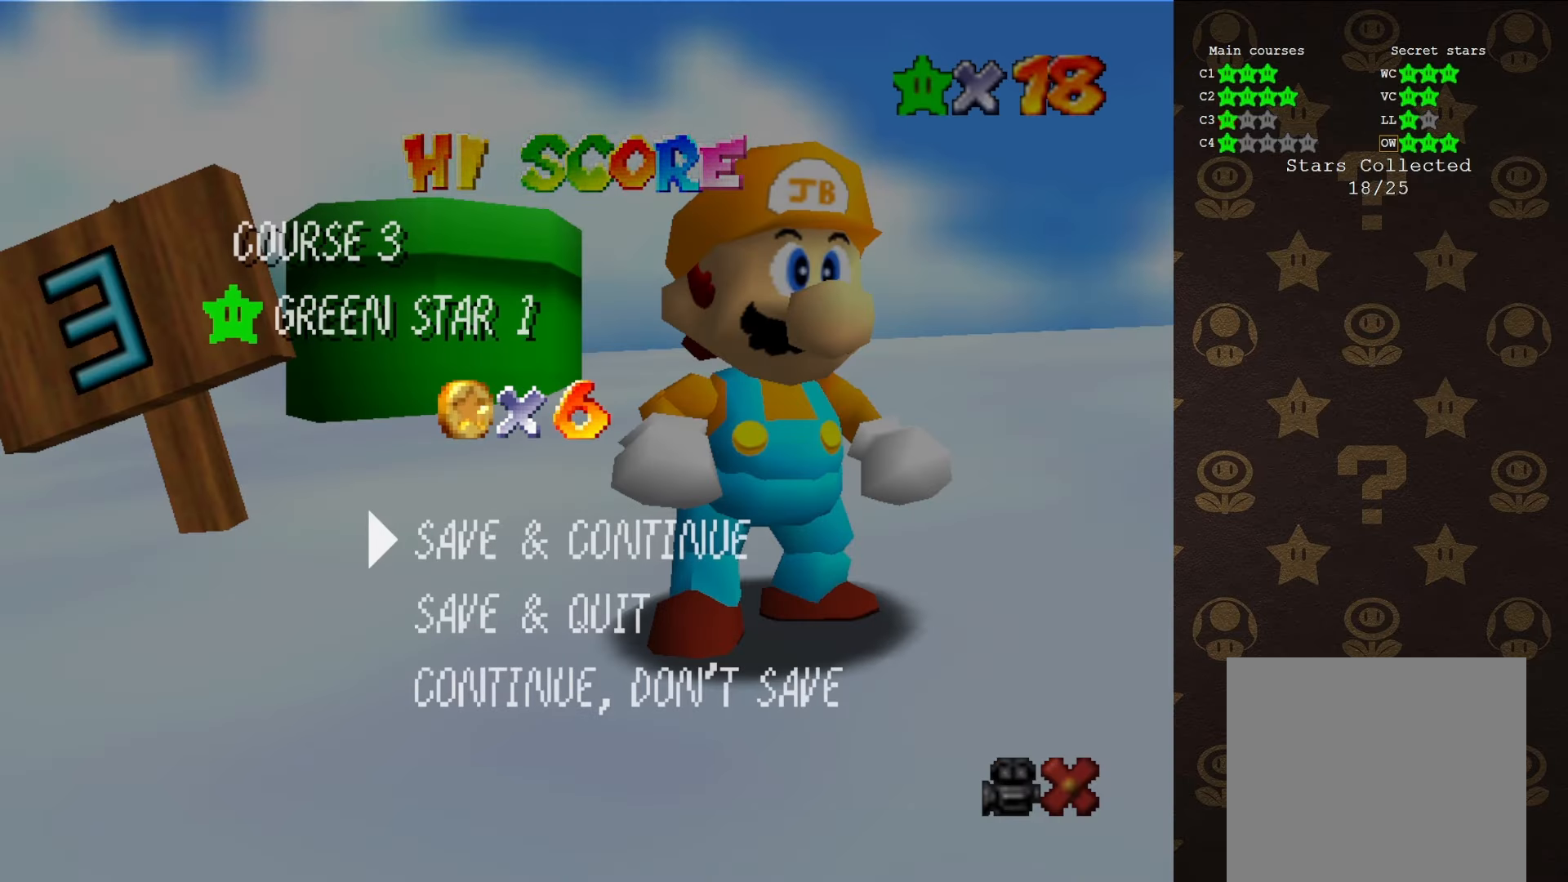
Gameplay with a controller (Nintendo layout); each line is a JSON object with the inputs held at the frame after it. "events" lists button and stick changes between this image and that frame as [ms after this image, input, new state], when the widget could be followed in between. Not read: L1 L3 R1 R3.
{"buttons": [], "left_stick": "center", "events": [[67, "A", "down"], [350, "A", "up"]]}
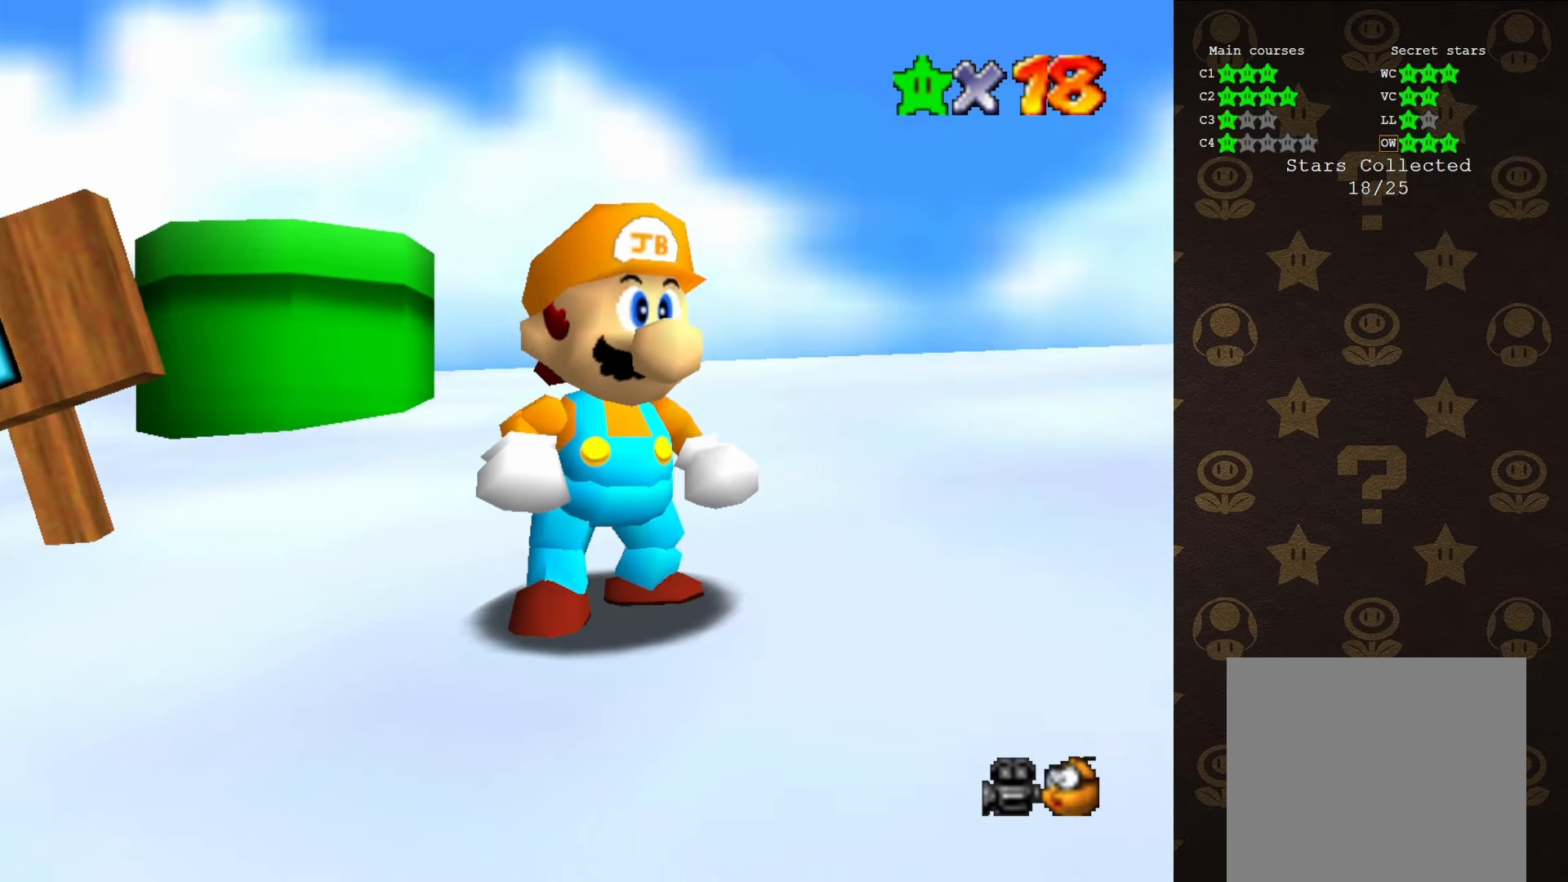
{"buttons": [], "left_stick": "center", "events": []}
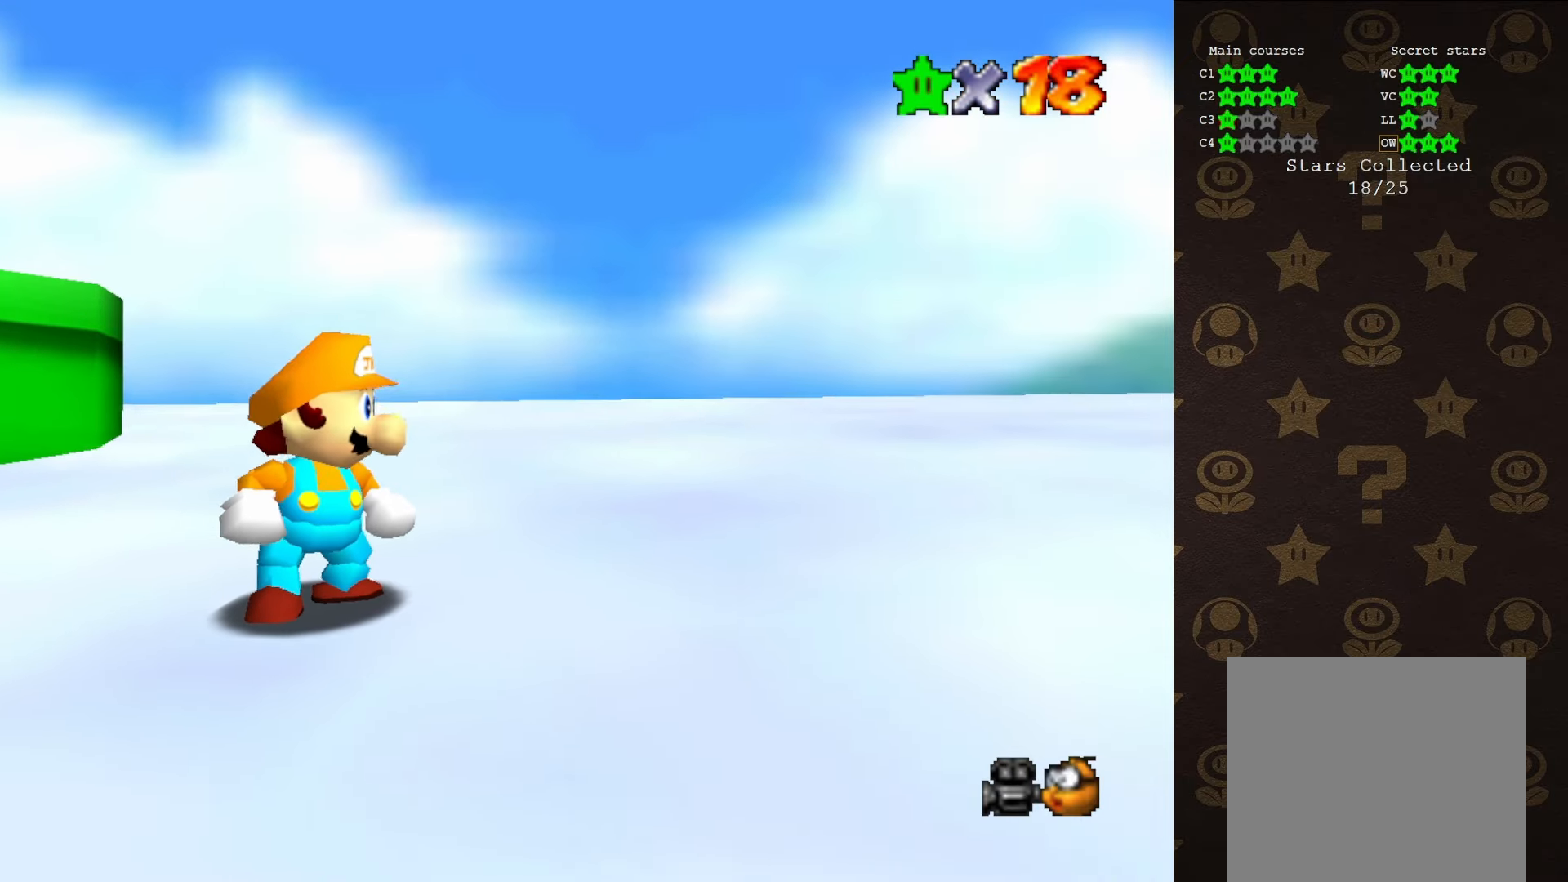
{"buttons": [], "left_stick": "center", "events": []}
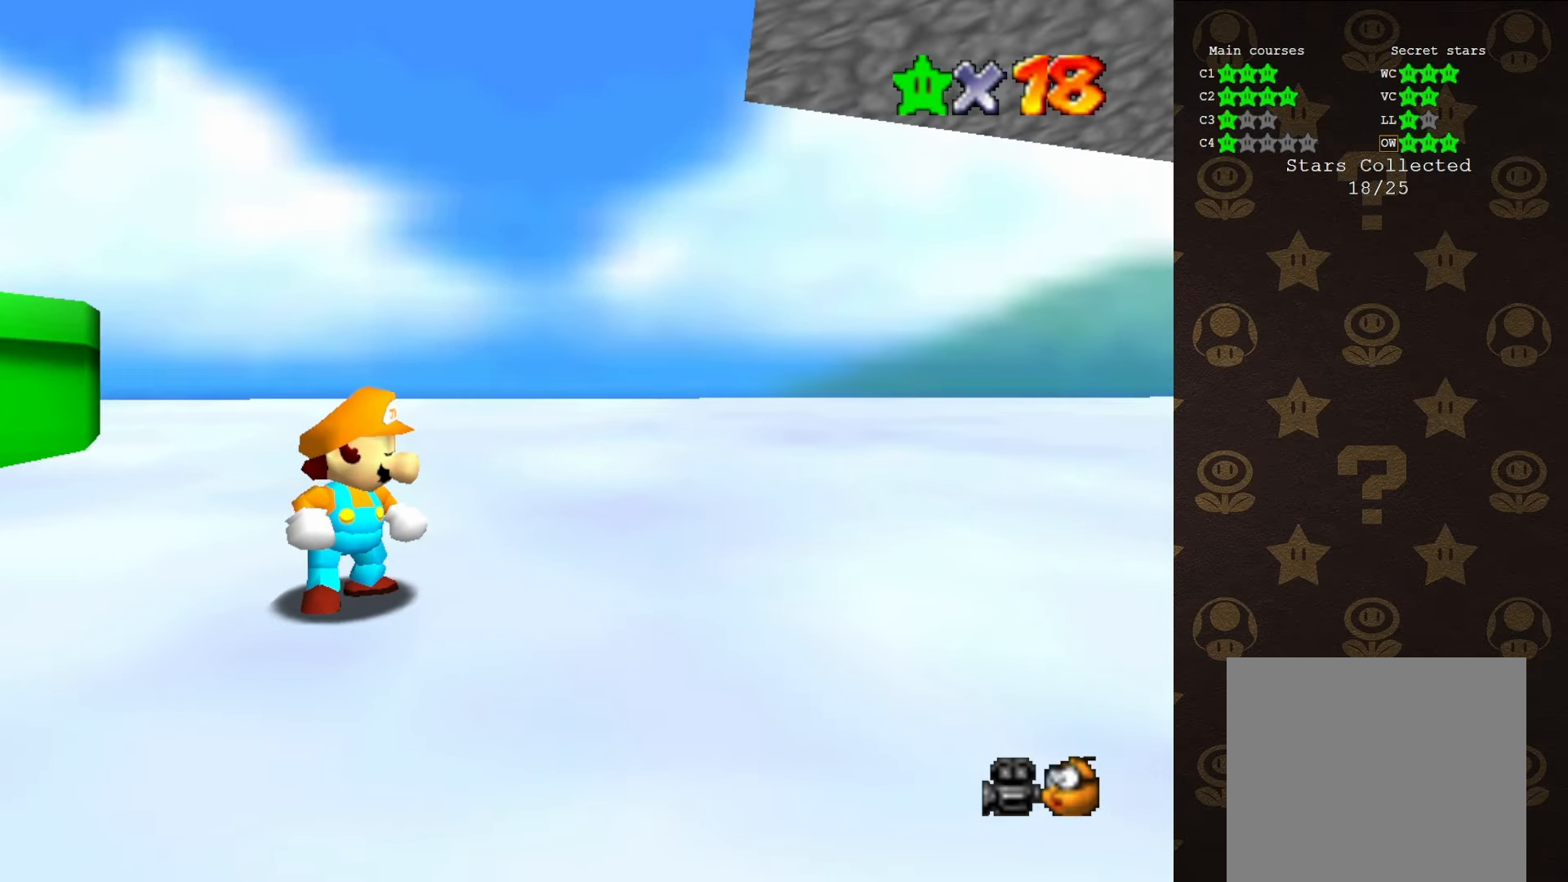
{"buttons": [], "left_stick": "center", "events": []}
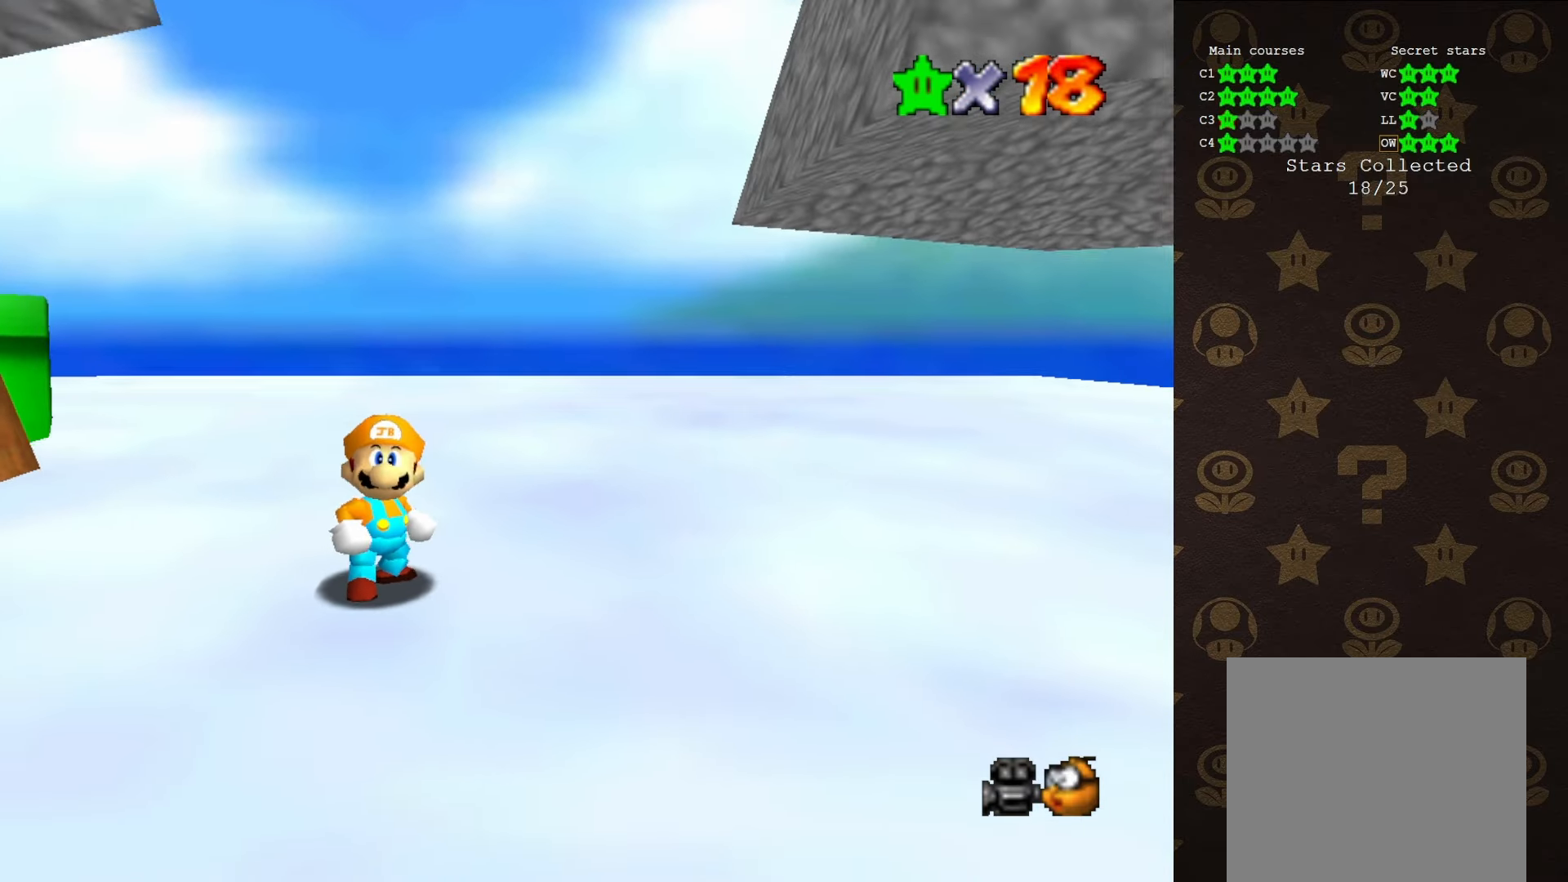
{"buttons": [], "left_stick": "center", "events": []}
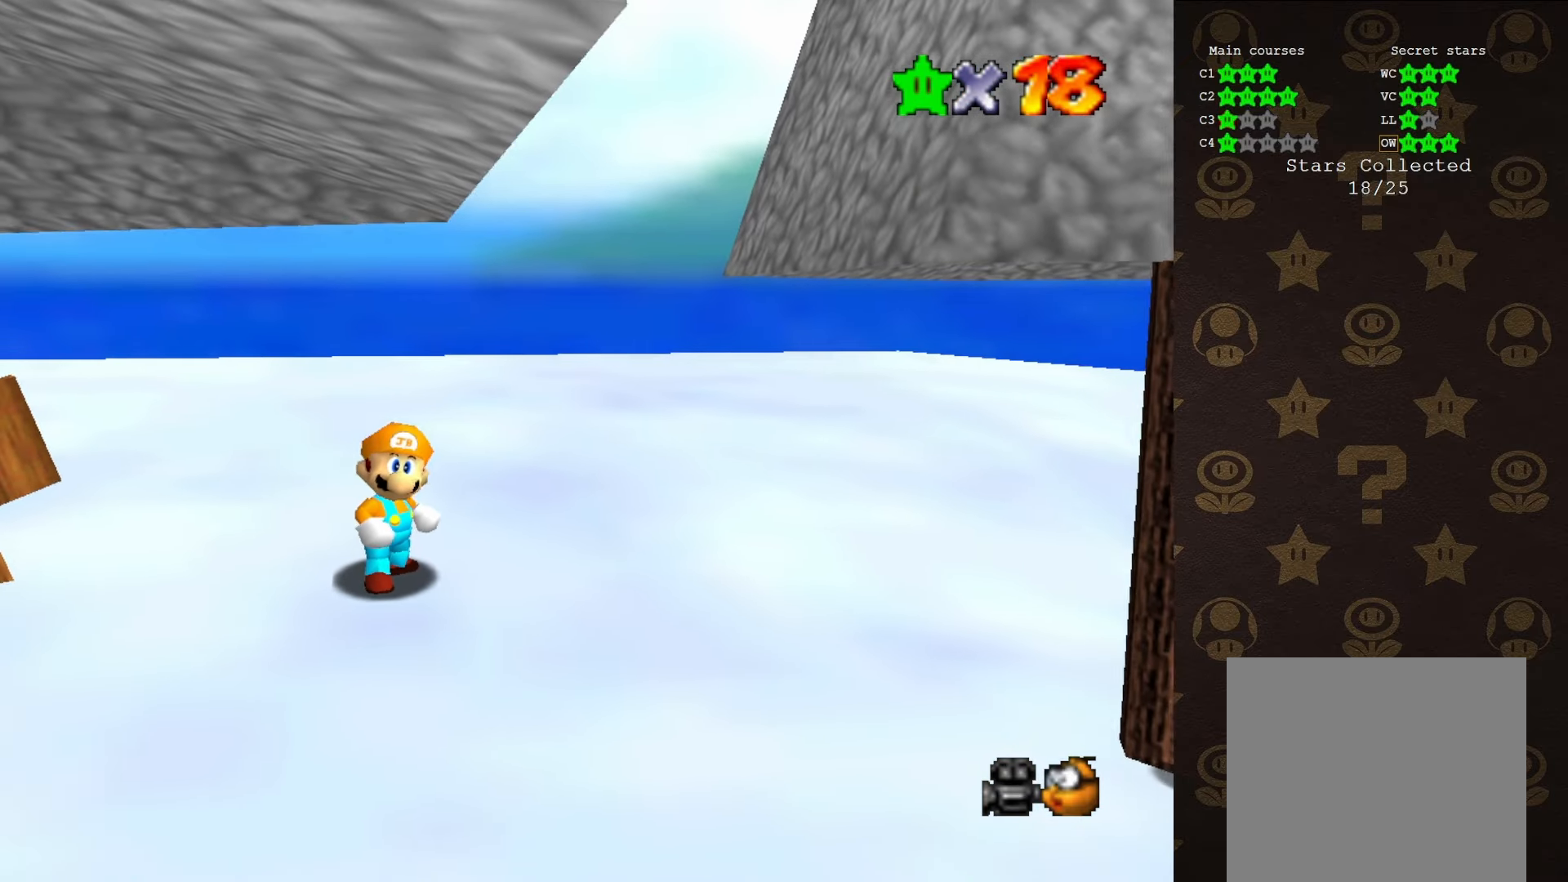
{"buttons": [], "left_stick": "center", "events": []}
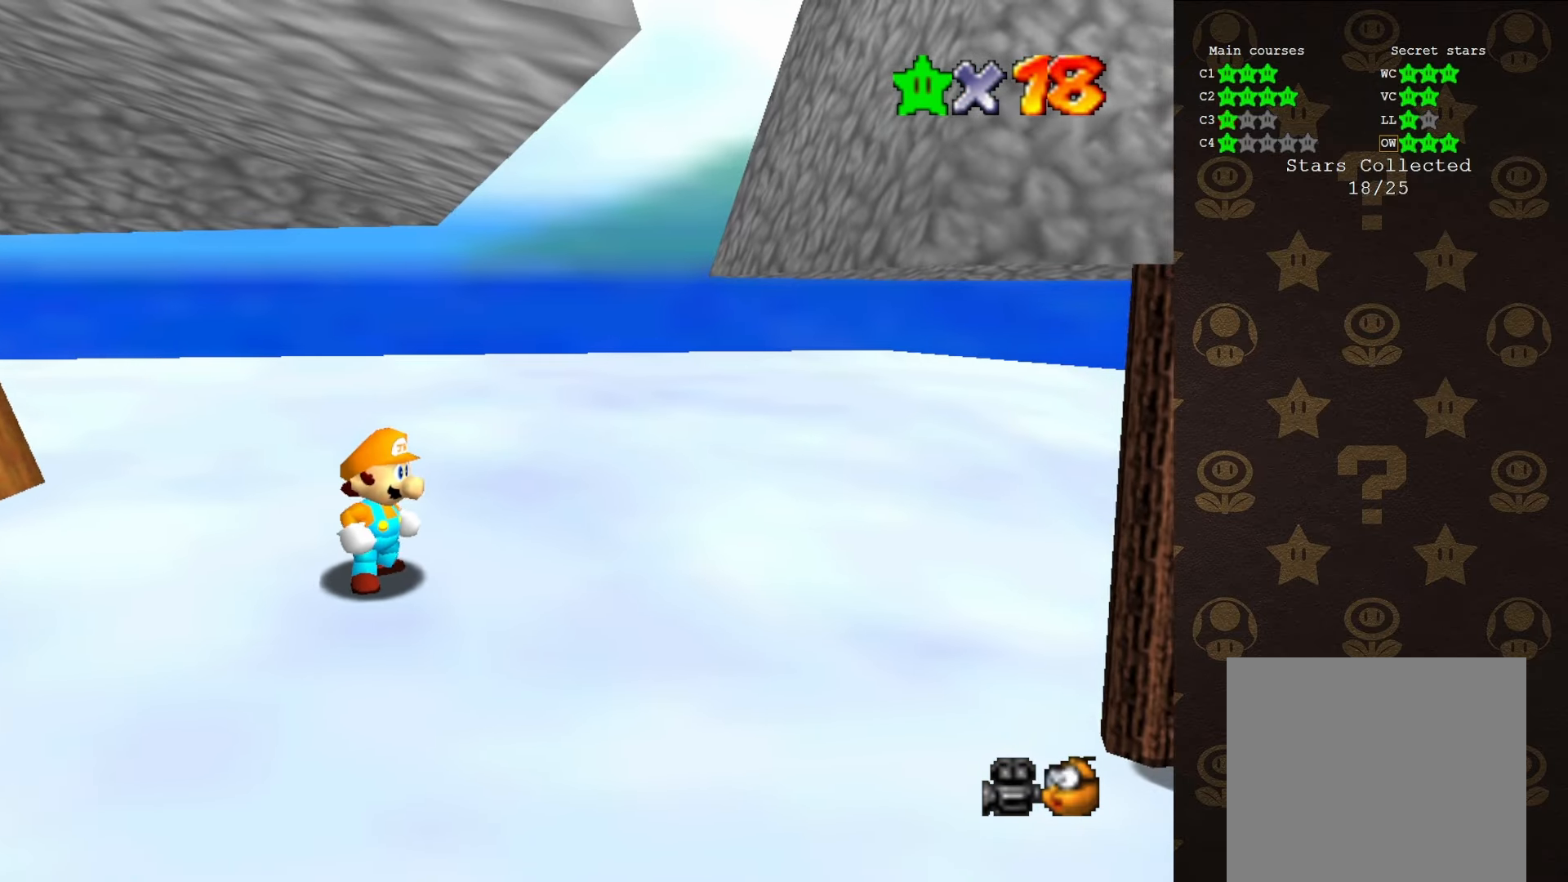
{"buttons": [], "left_stick": "center", "events": []}
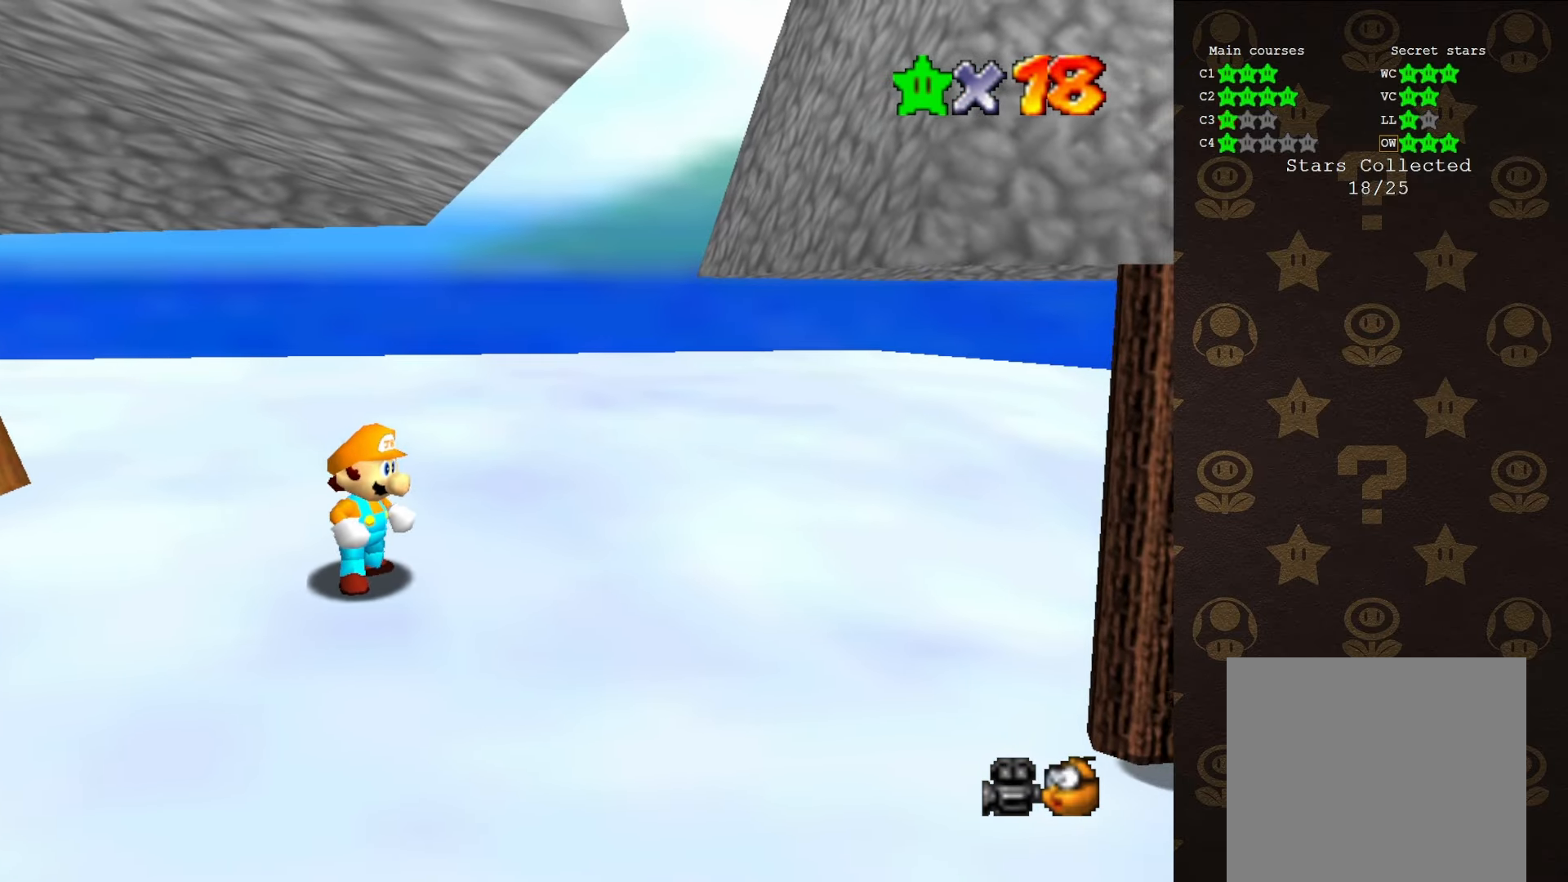
{"buttons": [], "left_stick": "center", "events": []}
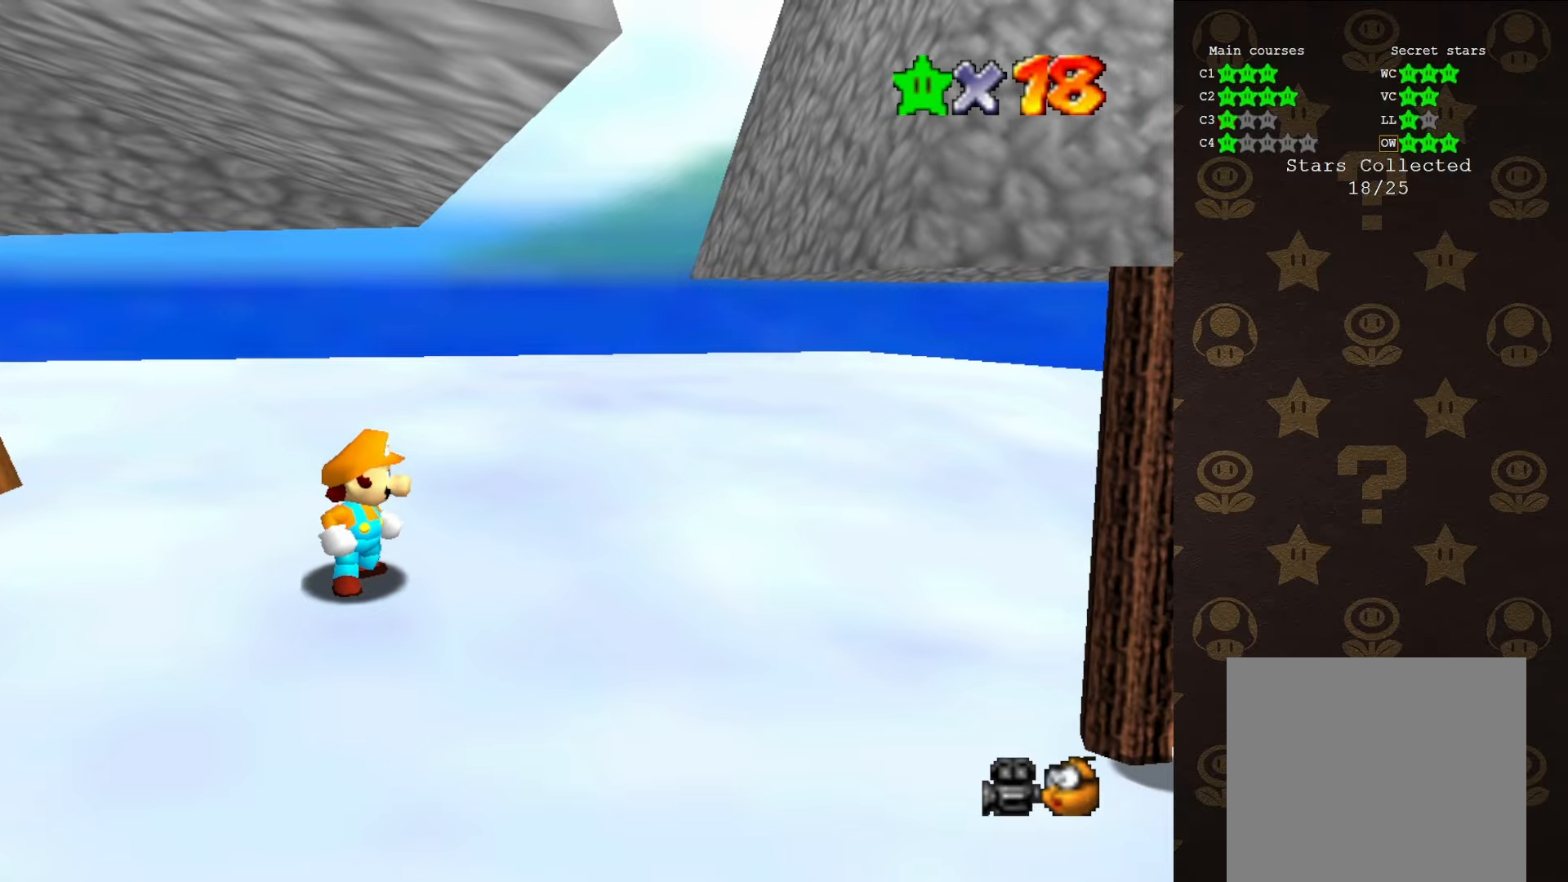
{"buttons": [], "left_stick": "center", "events": []}
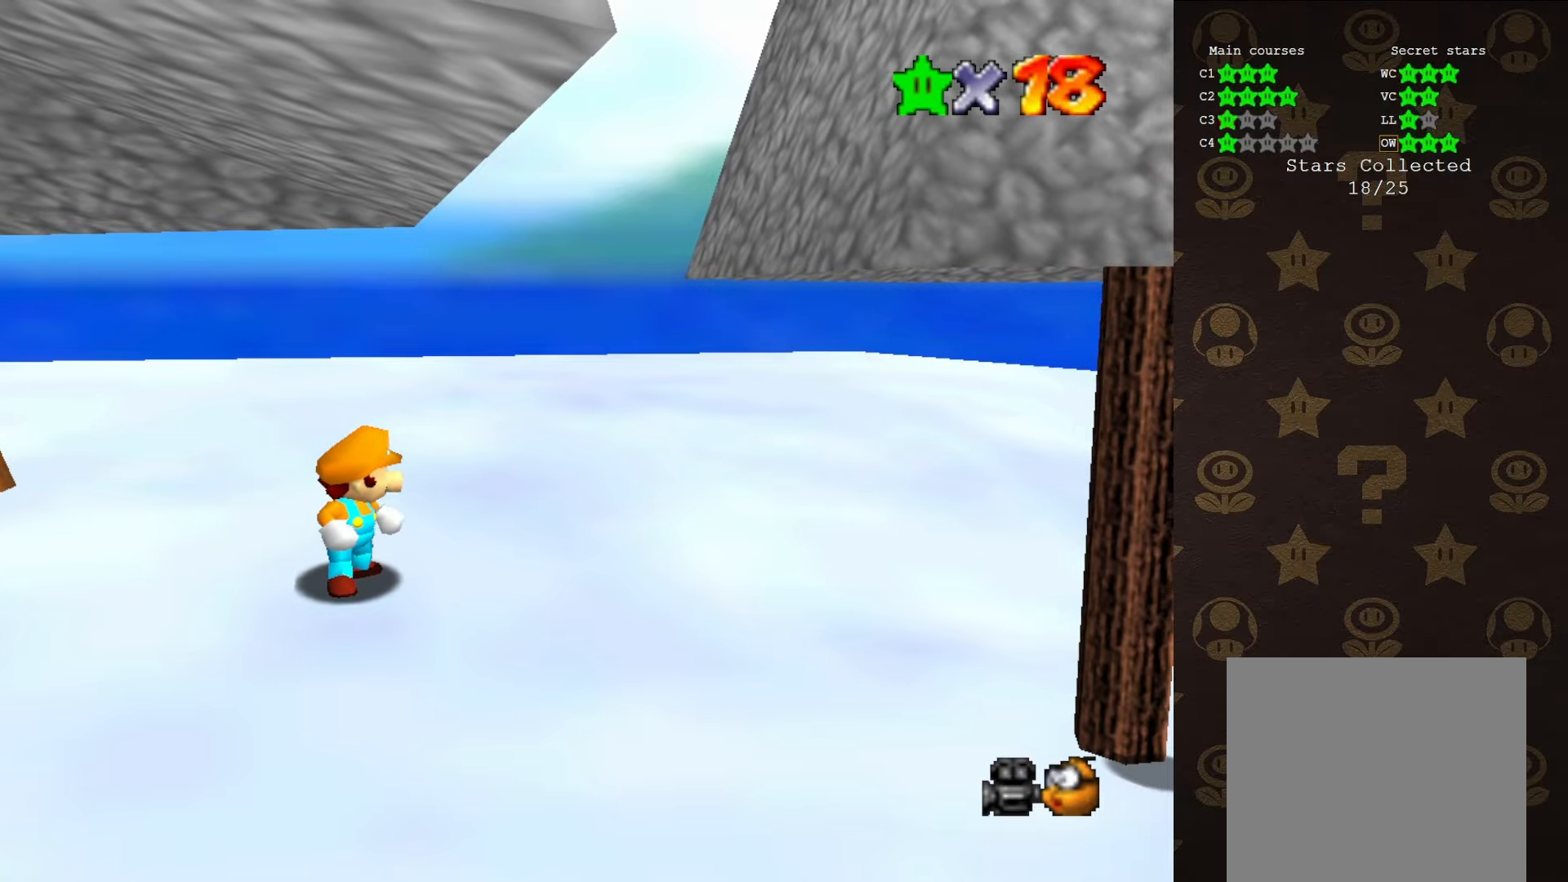
{"buttons": [], "left_stick": "left", "events": [[450, "left_stick", "left"]]}
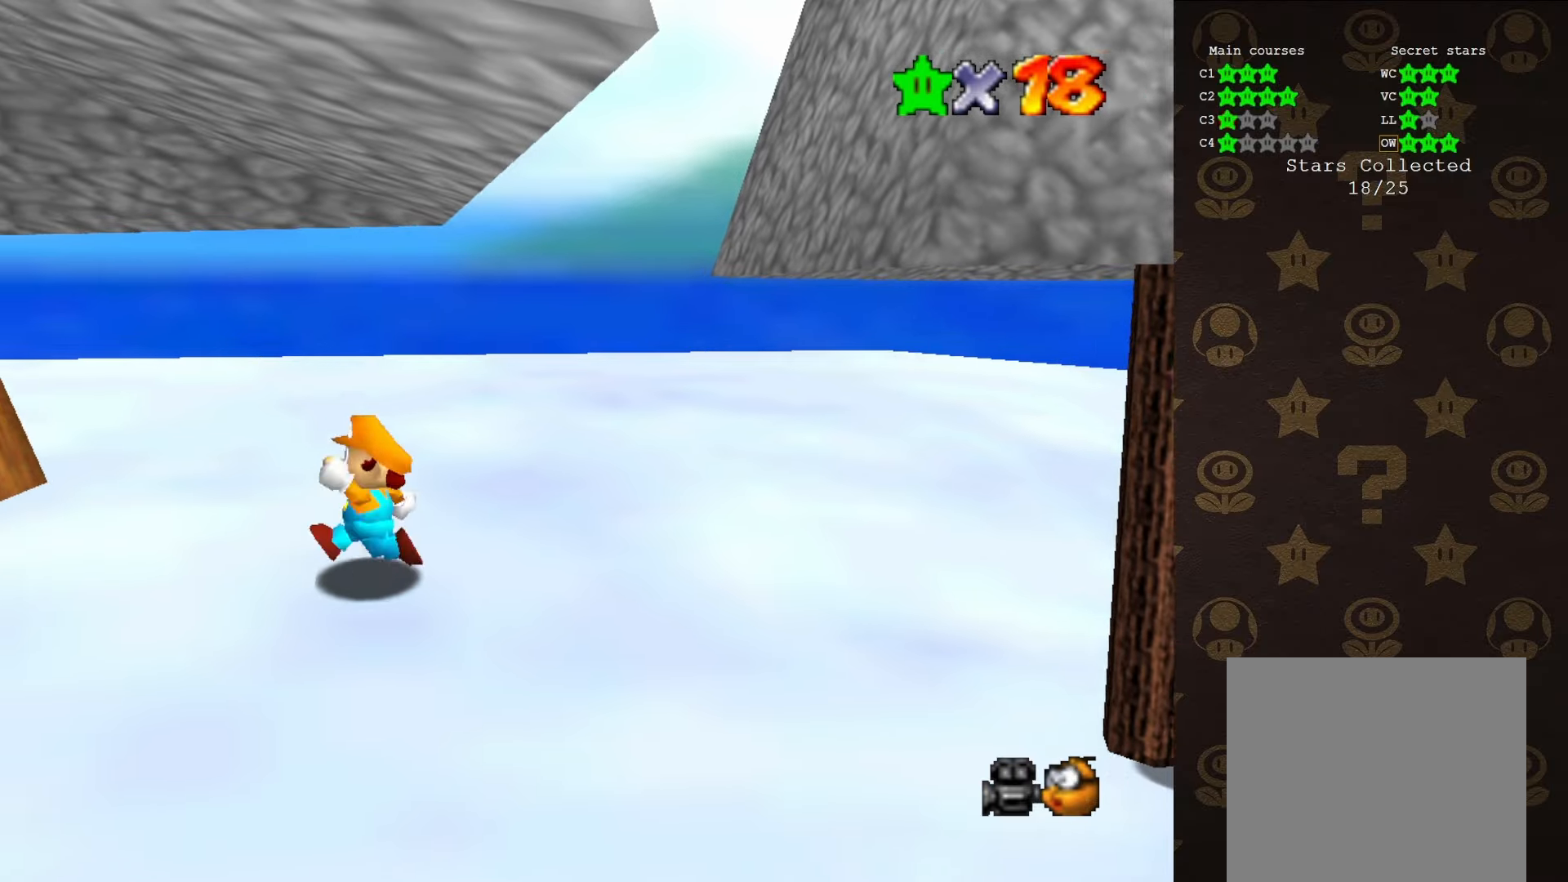
{"buttons": [], "left_stick": "left", "events": [[366, "C_RIGHT", "down"], [400, "C_RIGHT", "up"]]}
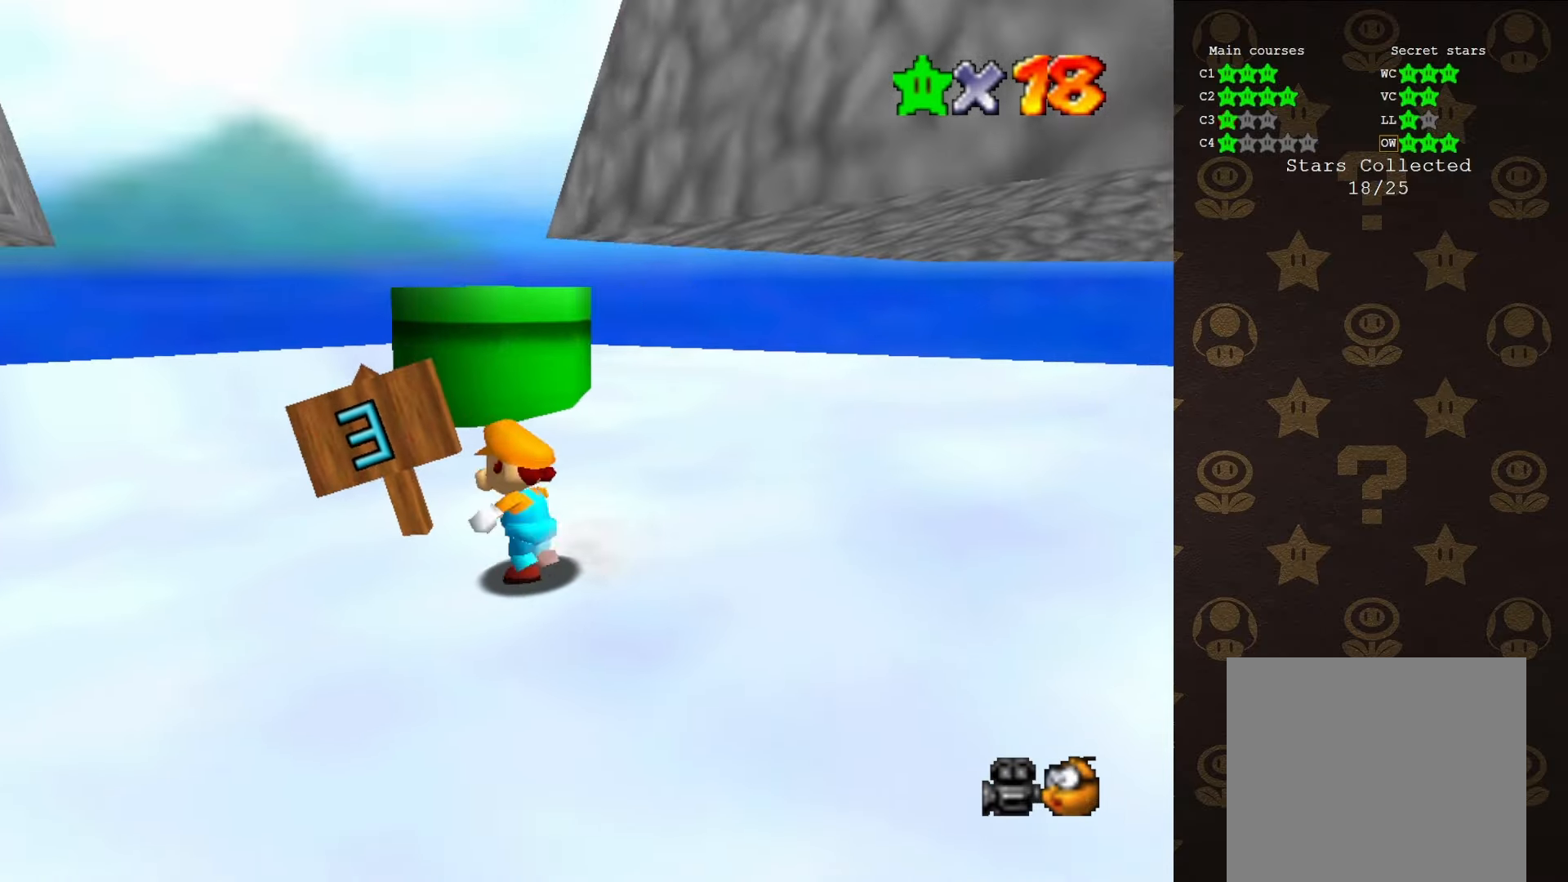
{"buttons": ["A"], "left_stick": "up", "events": [[66, "C_DOWN", "down"], [100, "left_stick", "up-right"], [133, "C_DOWN", "up"], [300, "left_stick", "up"], [450, "A", "down"]]}
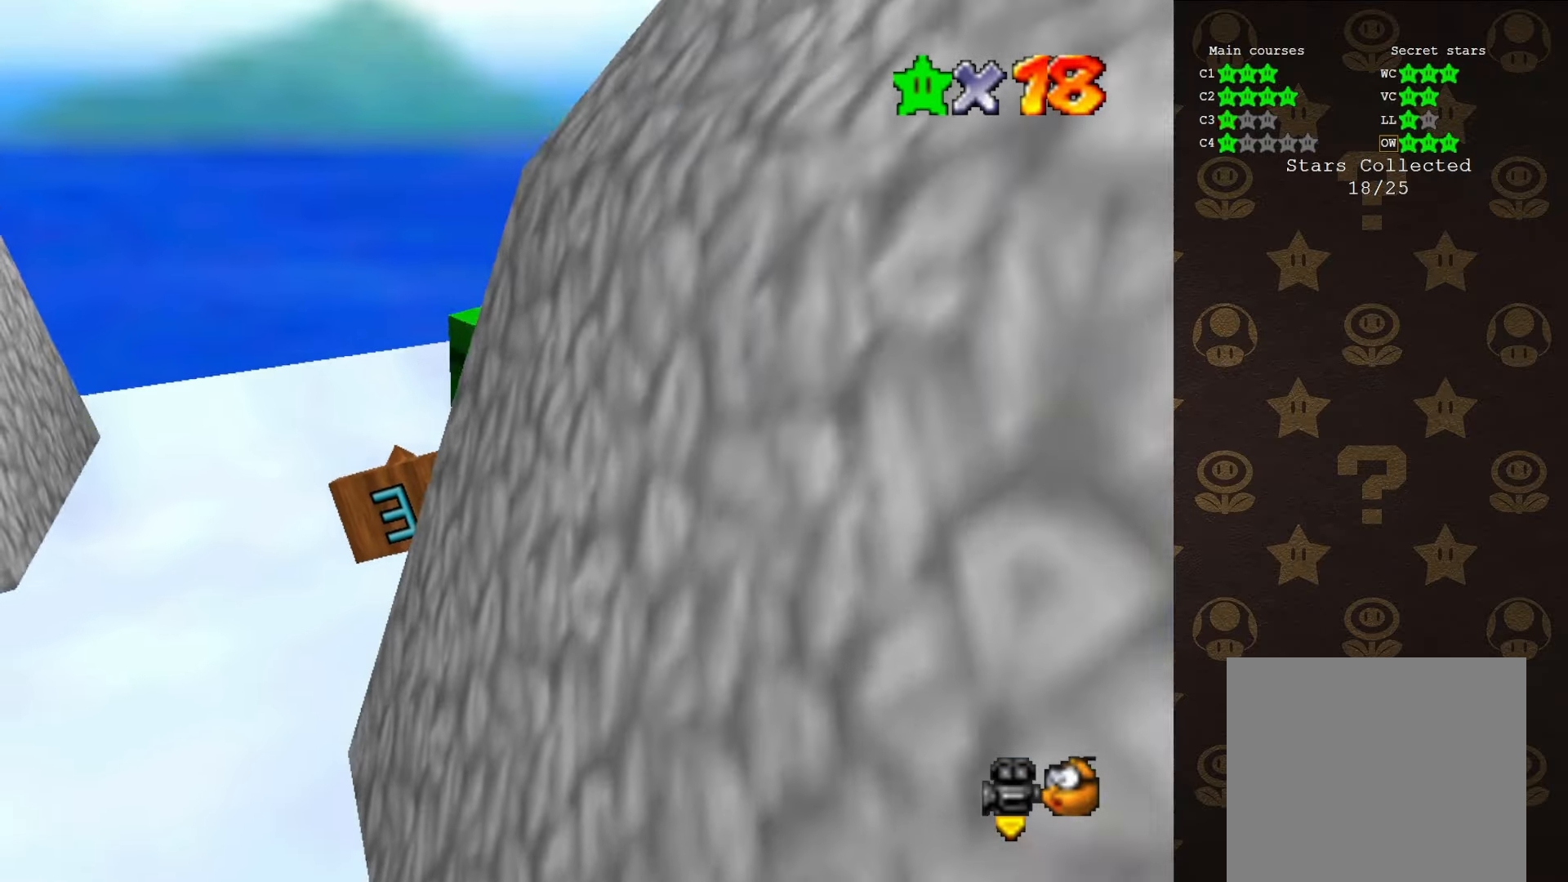
{"buttons": [], "left_stick": "center", "events": [[83, "left_stick", "center"], [133, "left_stick", "down-right"], [166, "A", "up"], [166, "C_LEFT", "down"], [266, "C_LEFT", "up"], [266, "left_stick", "up-right"], [350, "B", "down"], [350, "left_stick", "center"], [433, "B", "up"]]}
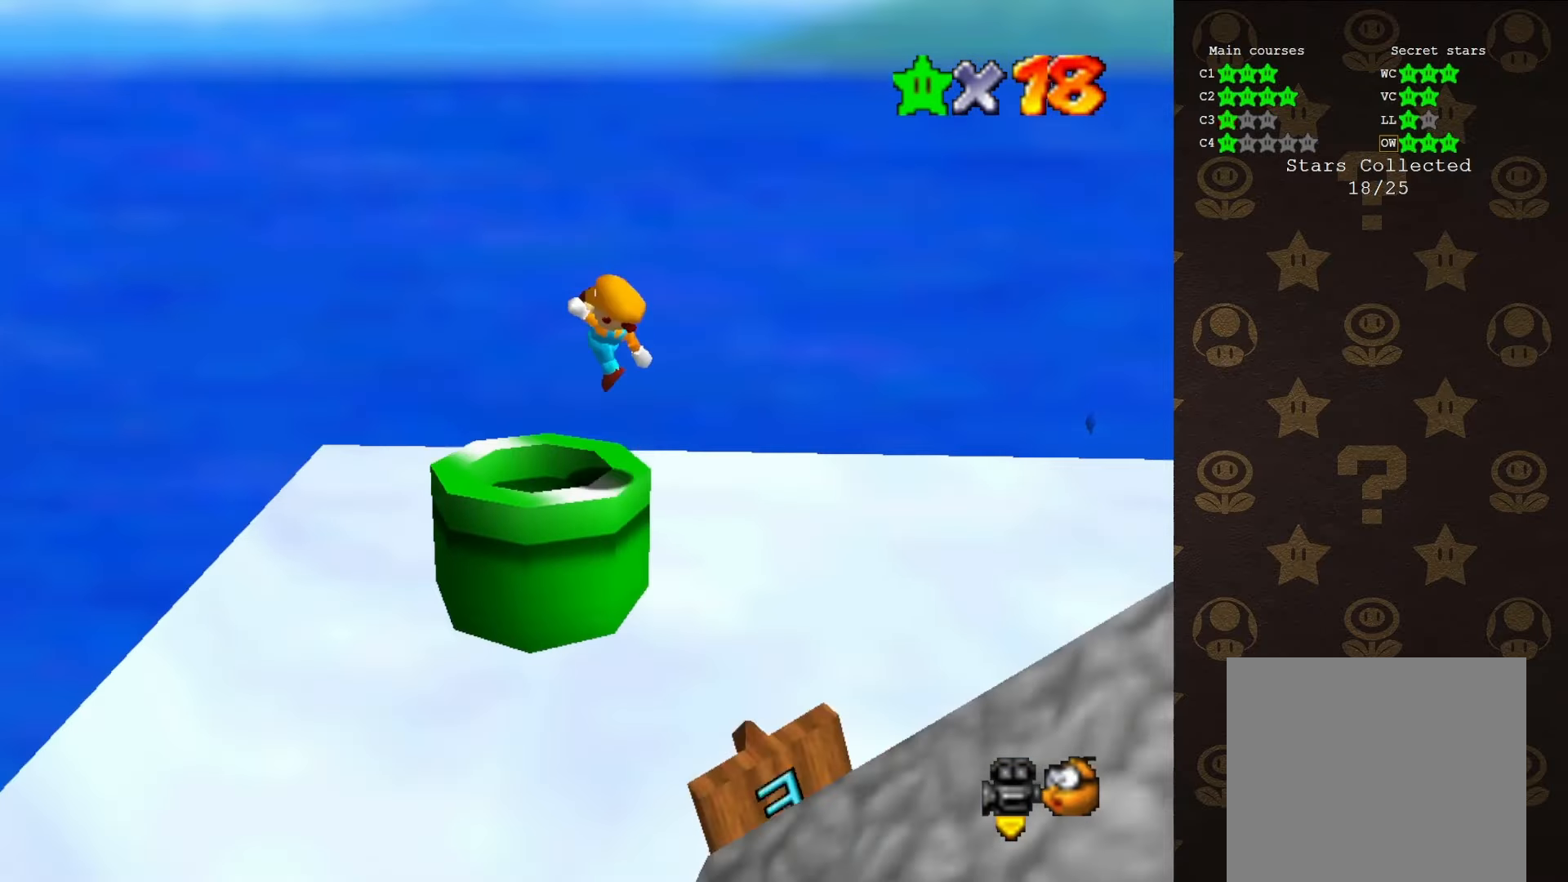
{"buttons": [], "left_stick": "center", "events": []}
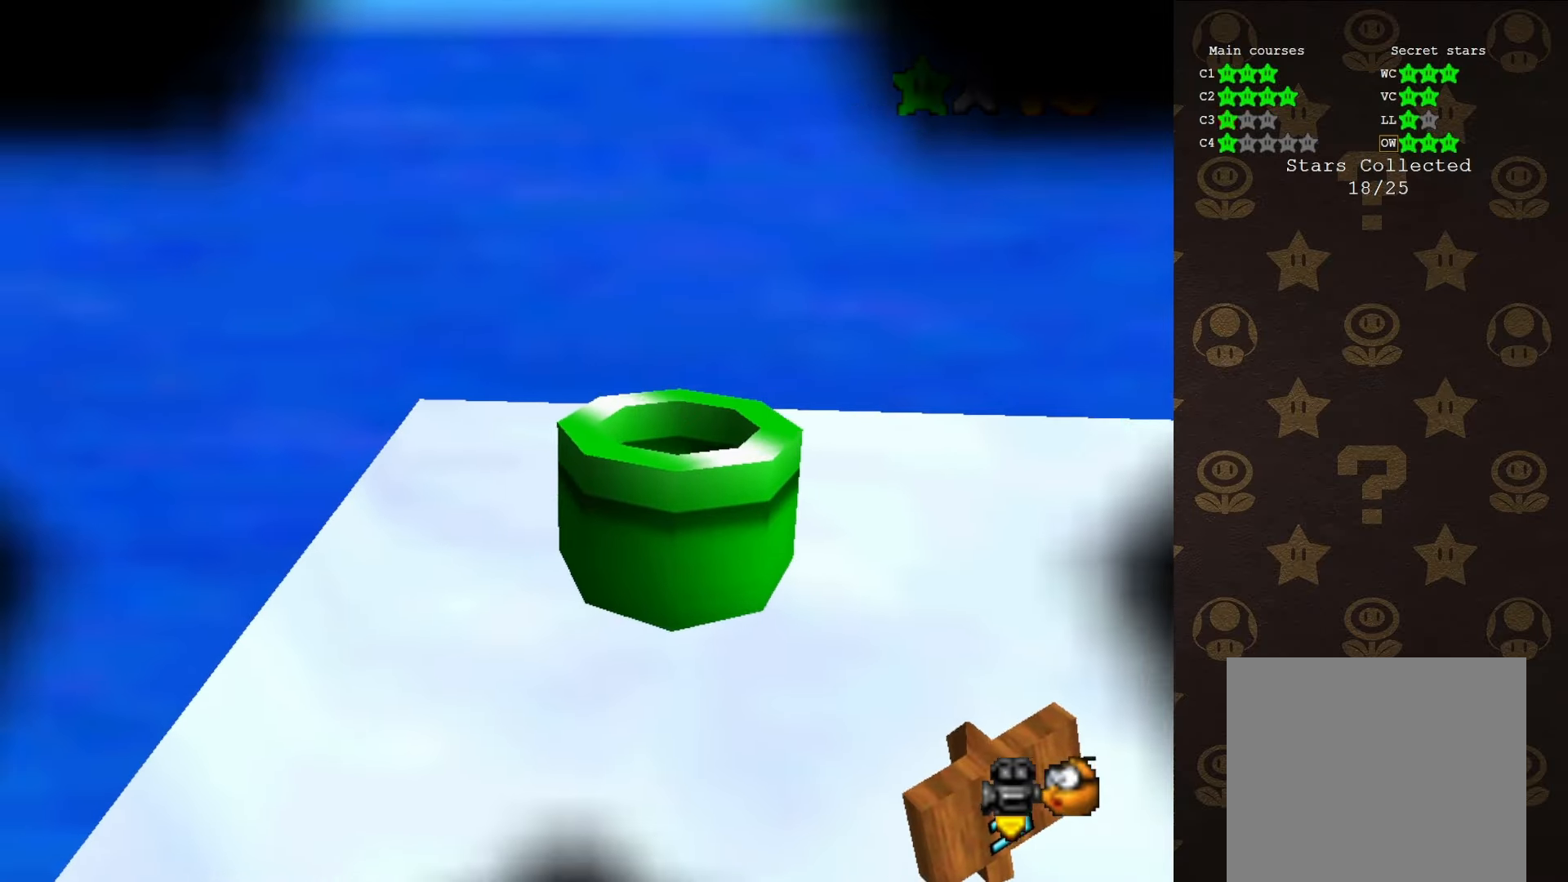
{"buttons": [], "left_stick": "center", "events": []}
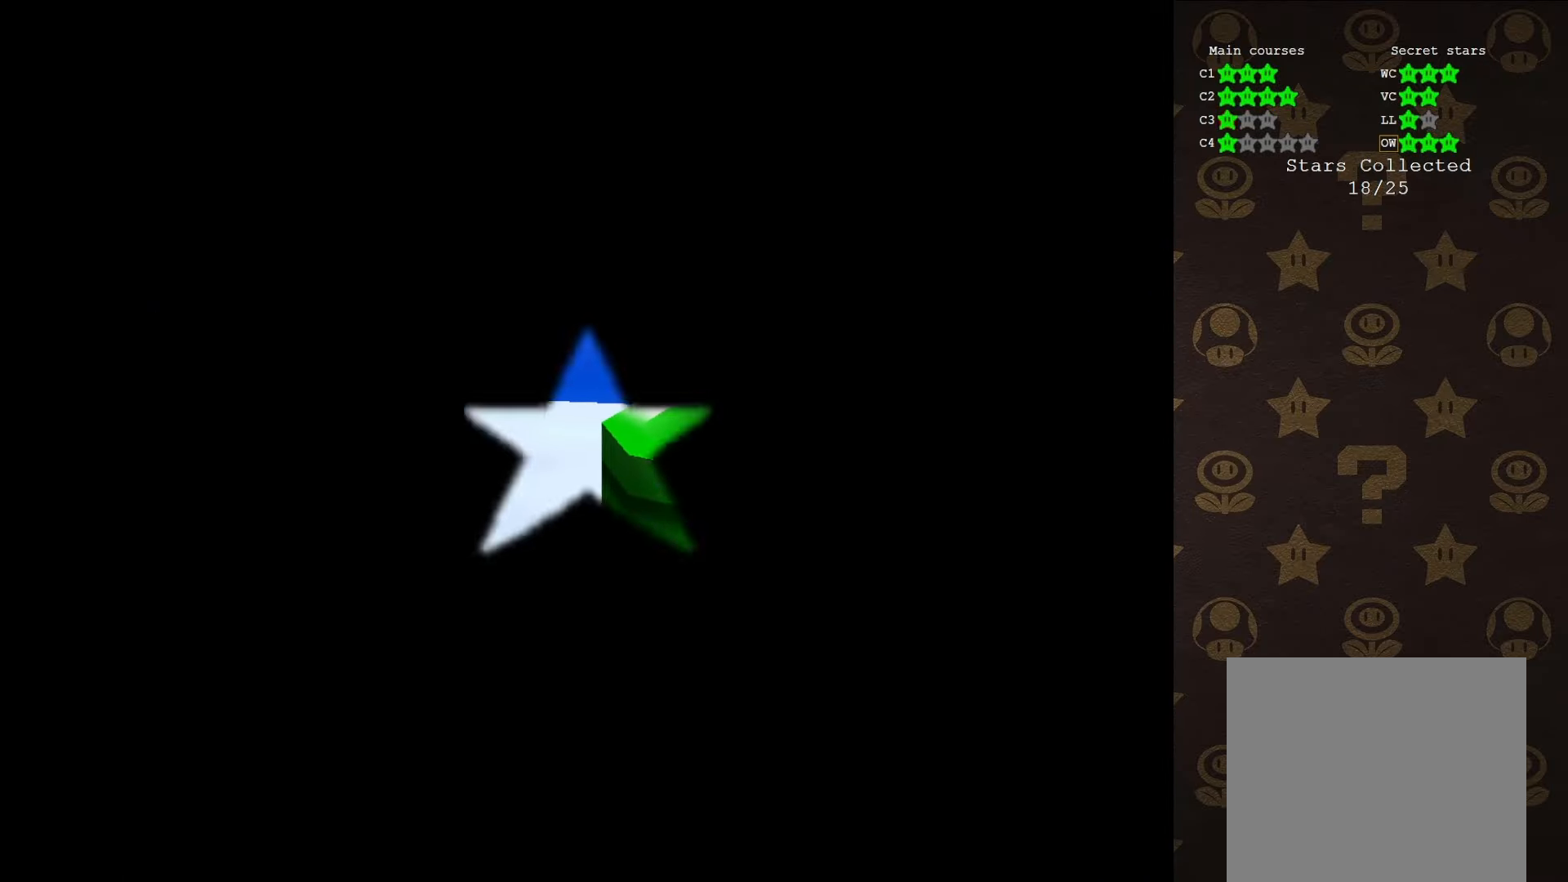
{"buttons": [], "left_stick": "center", "events": []}
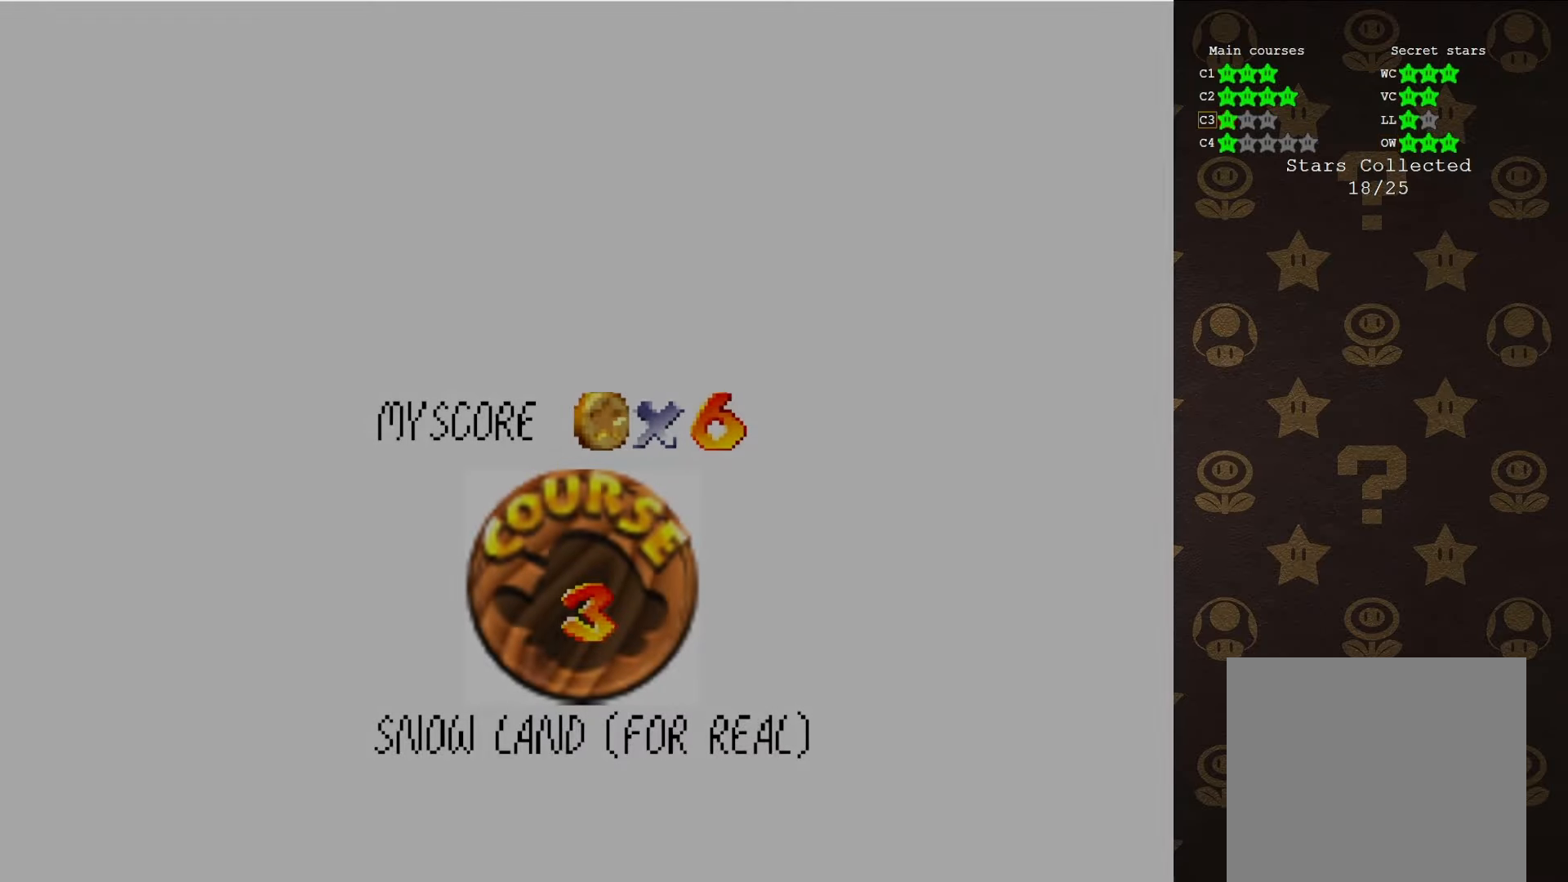
{"buttons": ["A"], "left_stick": "center", "events": [[350, "A", "down"], [416, "A", "up"], [483, "A", "down"]]}
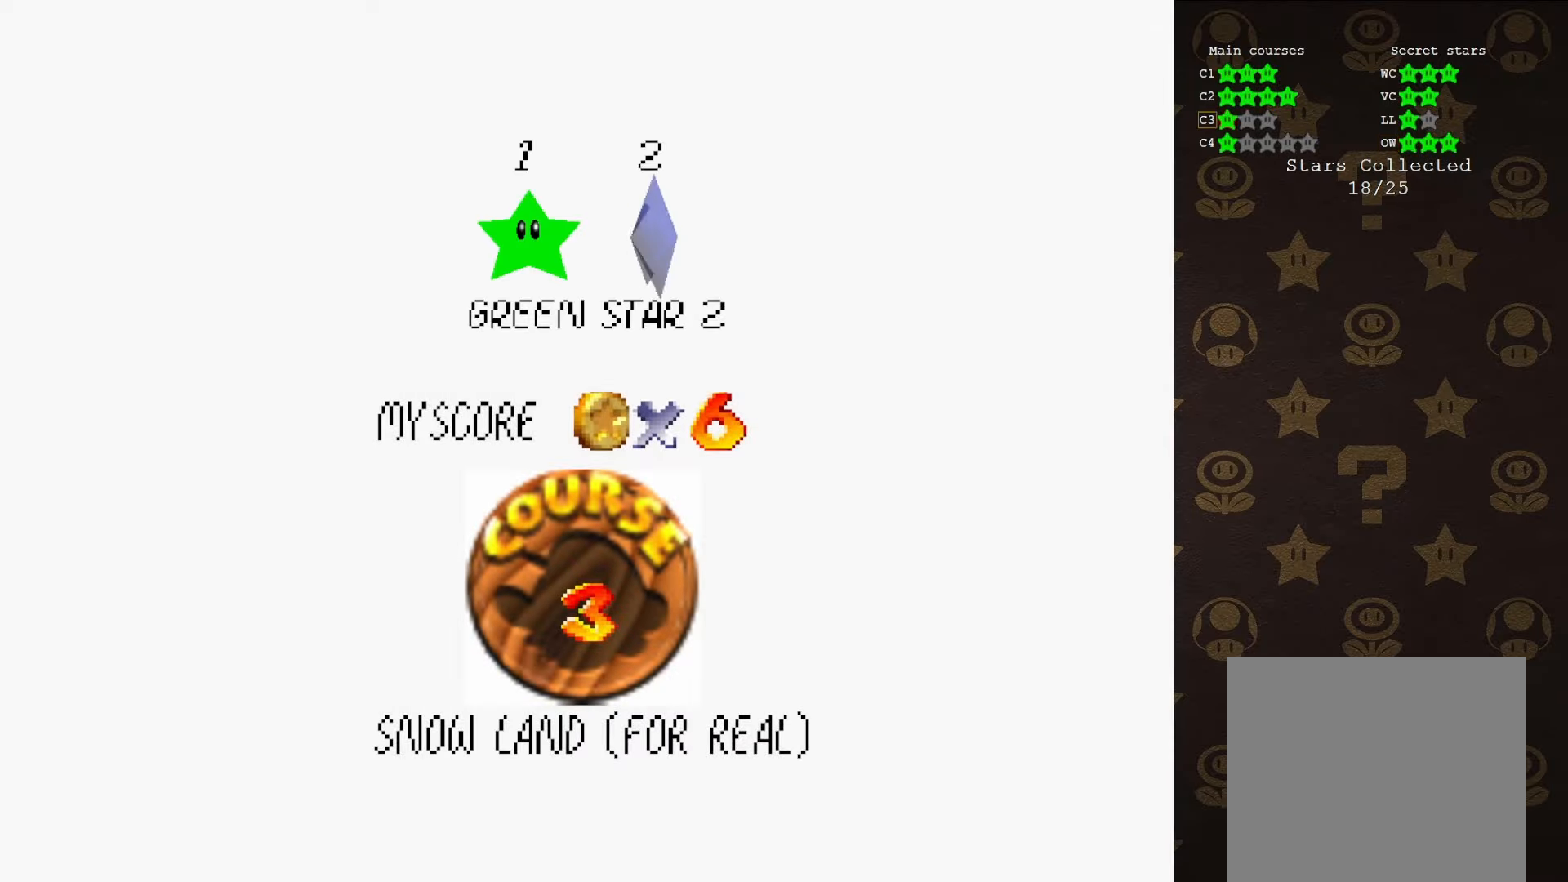
{"buttons": [], "left_stick": "center", "events": [[83, "A", "up"], [166, "A", "down"], [233, "A", "up"], [316, "A", "down"], [450, "A", "up"]]}
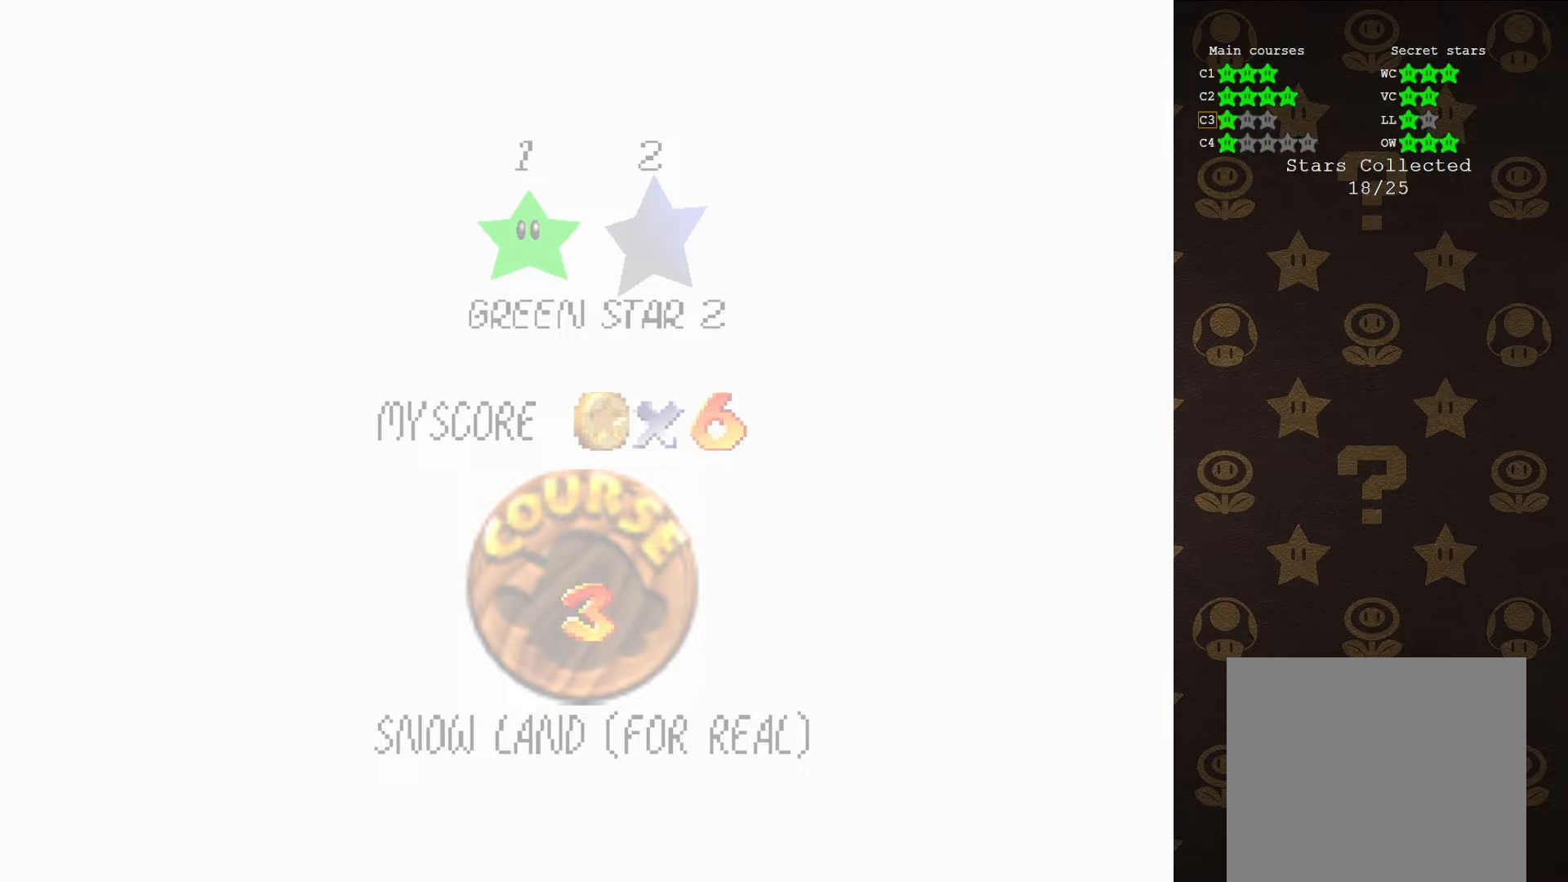
{"buttons": [], "left_stick": "center", "events": []}
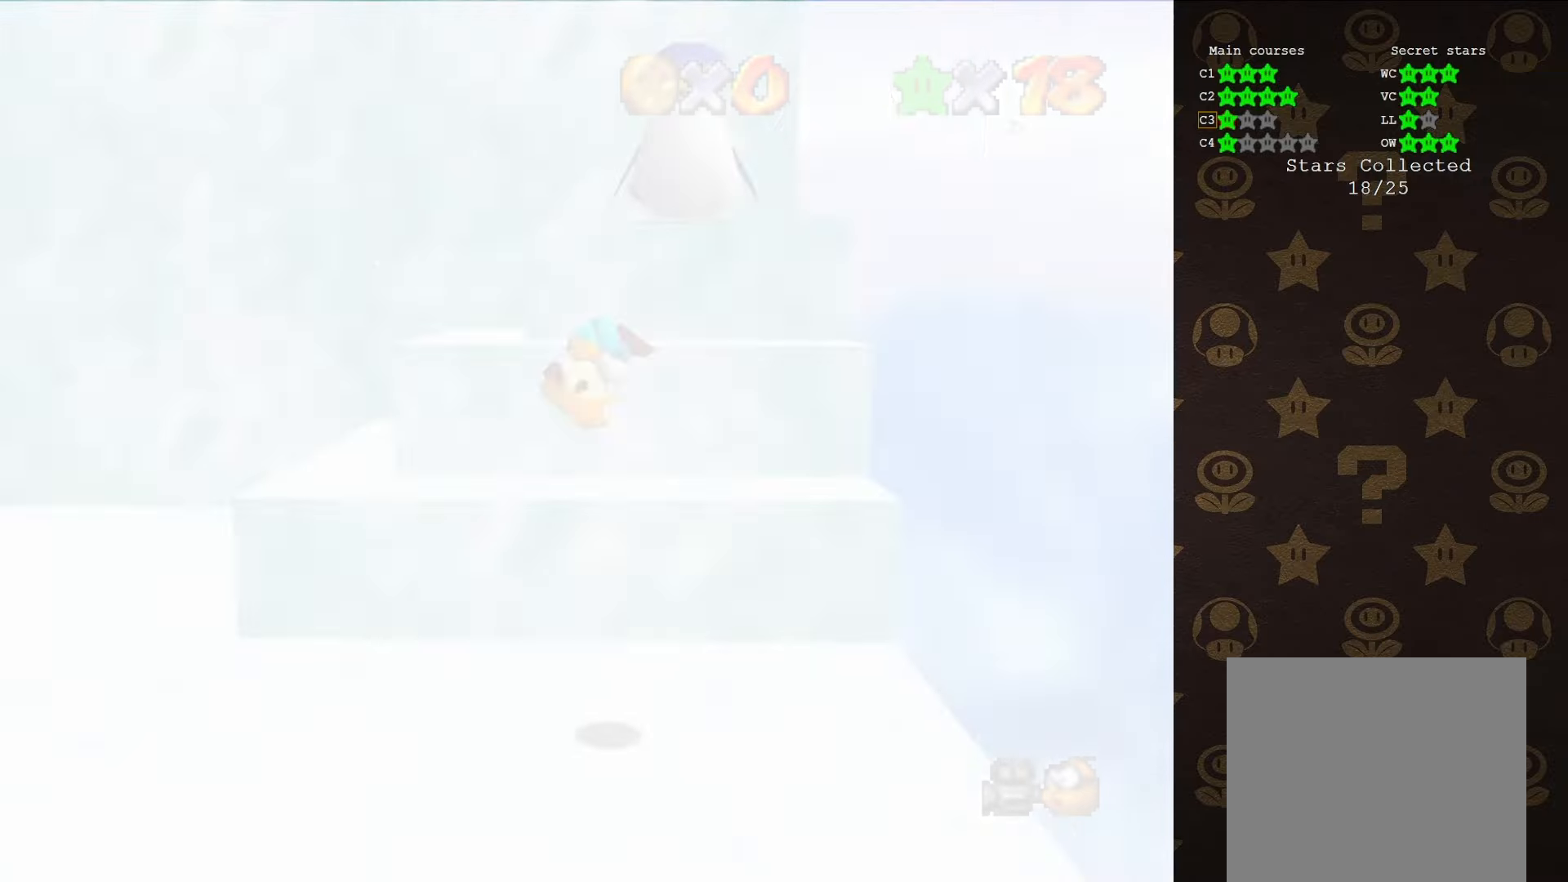
{"buttons": [], "left_stick": "left", "events": [[100, "C_RIGHT", "down"], [167, "C_RIGHT", "up"], [267, "C_RIGHT", "down"], [350, "C_RIGHT", "up"], [383, "left_stick", "left"]]}
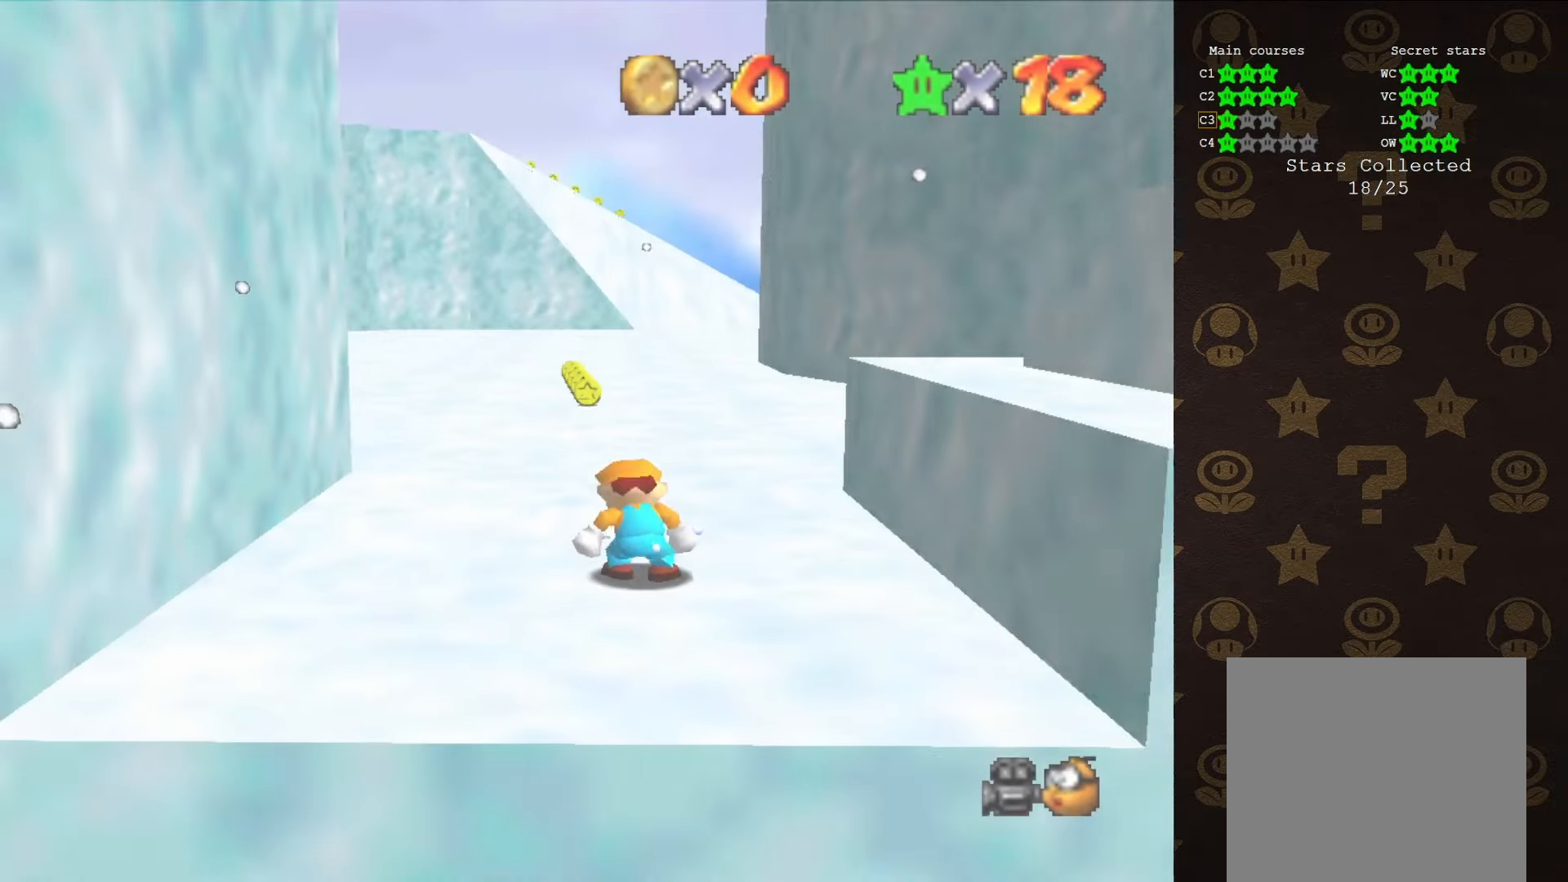
{"buttons": [], "left_stick": "left", "events": [[100, "C_DOWN", "down"], [100, "left_stick", "up"], [200, "C_DOWN", "up"], [350, "left_stick", "up-left"], [467, "left_stick", "left"]]}
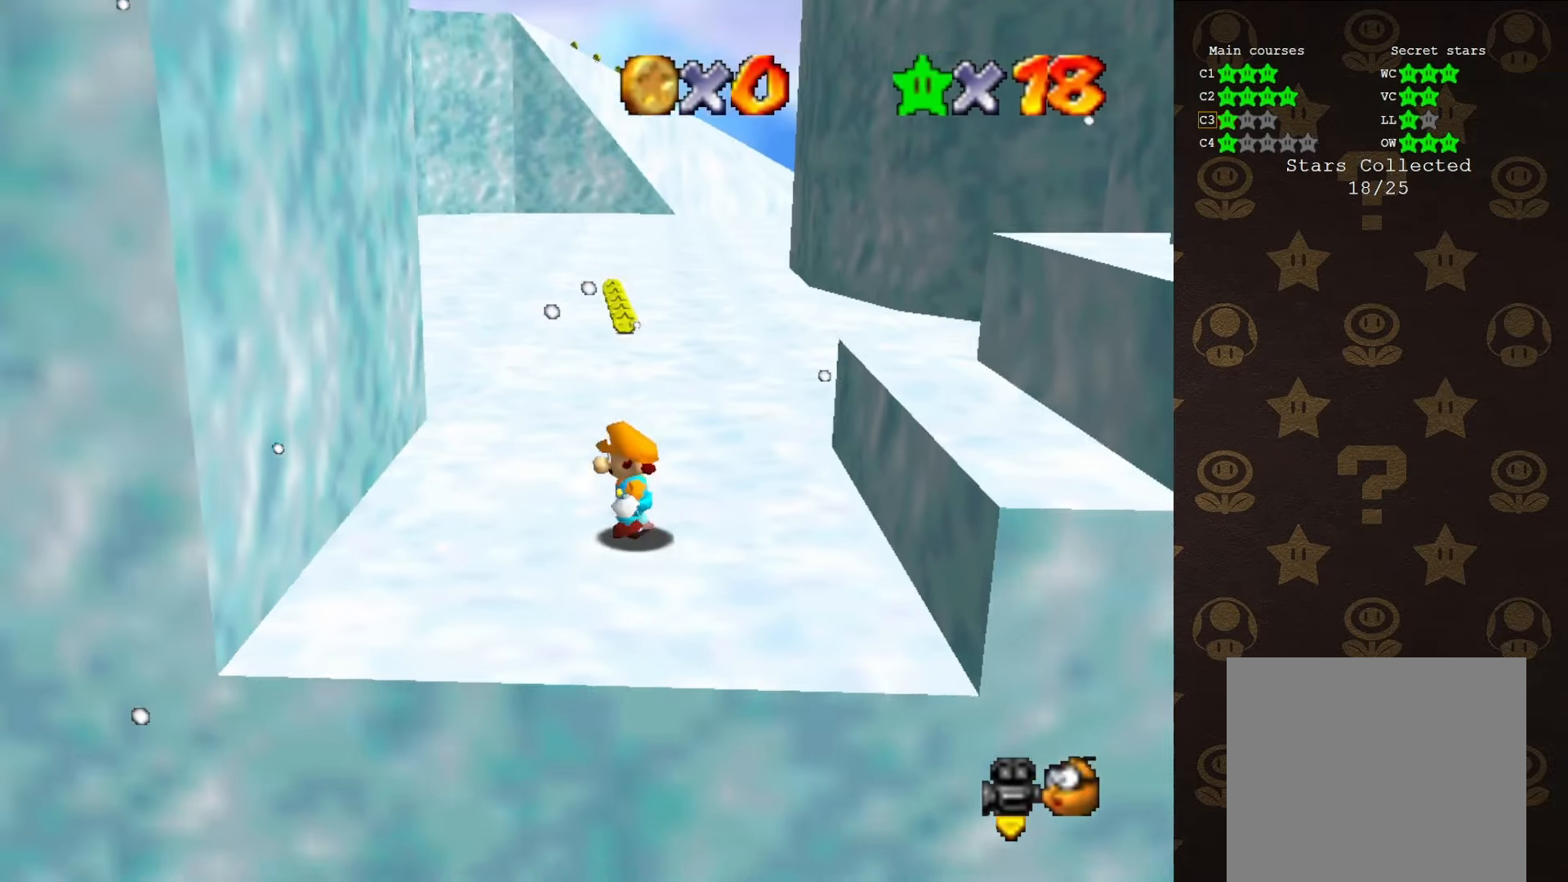
{"buttons": [], "left_stick": "left", "events": [[217, "Z", "down"], [250, "A", "down"], [300, "A", "up"], [367, "Z", "up"]]}
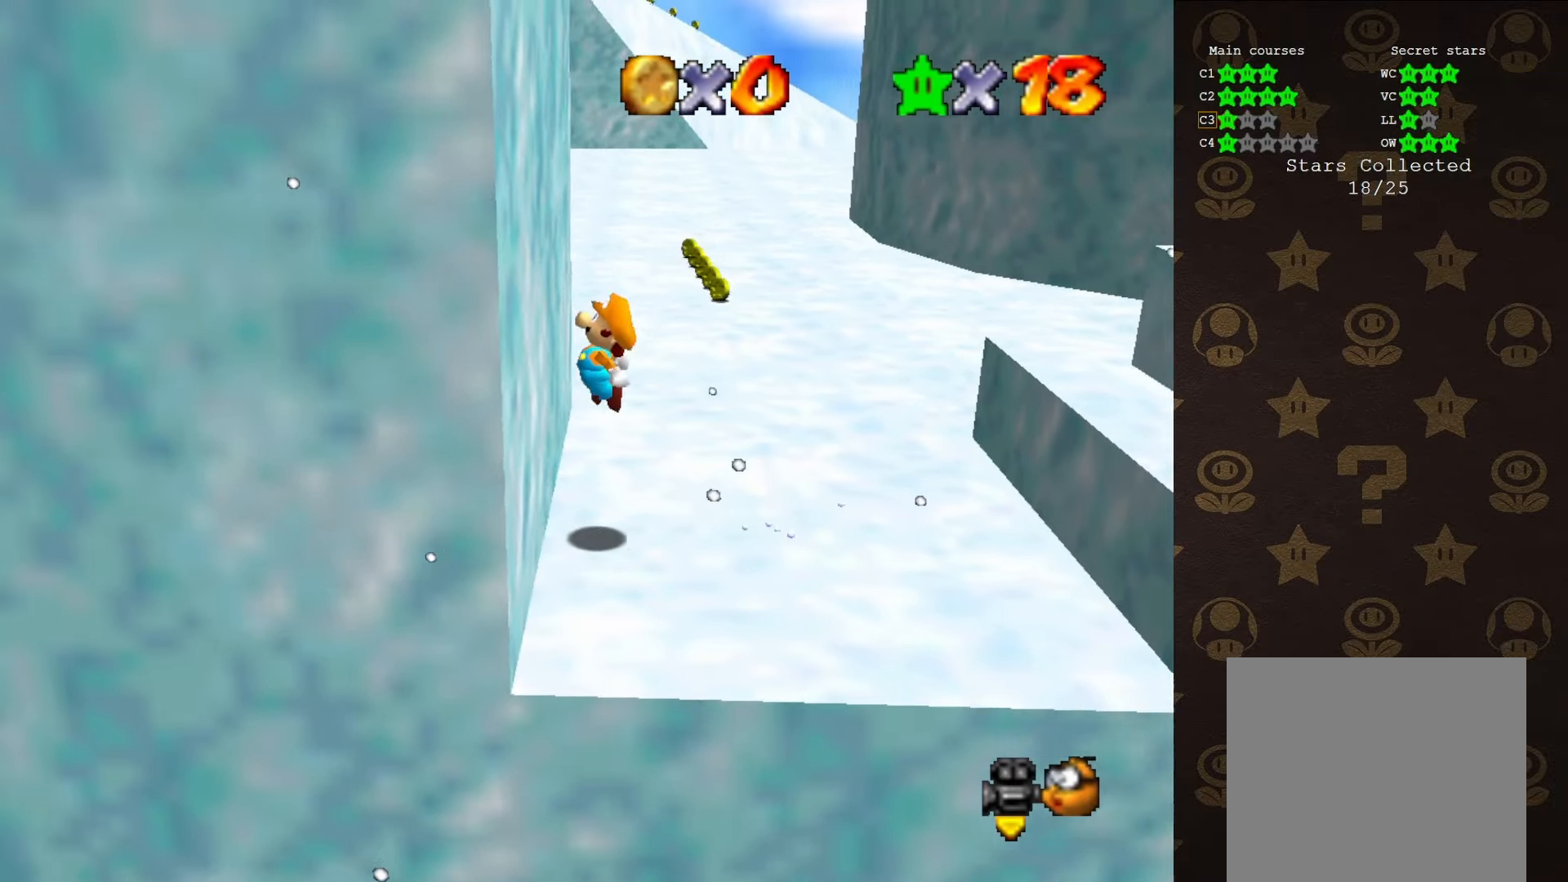
{"buttons": ["A"], "left_stick": "right", "events": [[117, "A", "down"], [117, "left_stick", "right"]]}
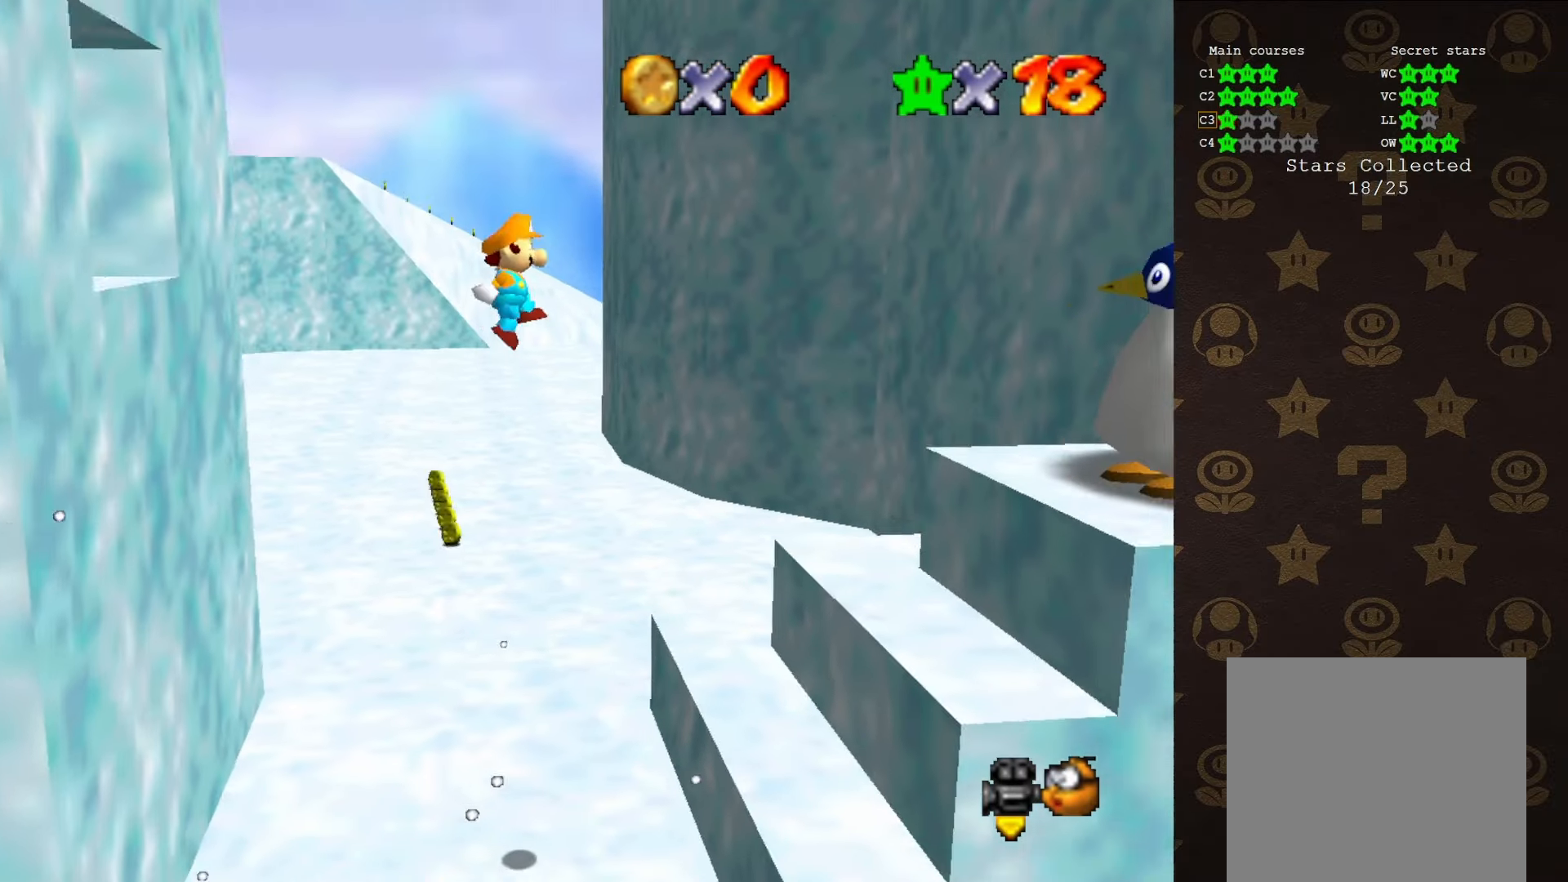
{"buttons": [], "left_stick": "down-left", "events": [[150, "left_stick", "center"], [217, "left_stick", "up-left"], [300, "left_stick", "center"], [400, "A", "up"], [400, "left_stick", "down-left"]]}
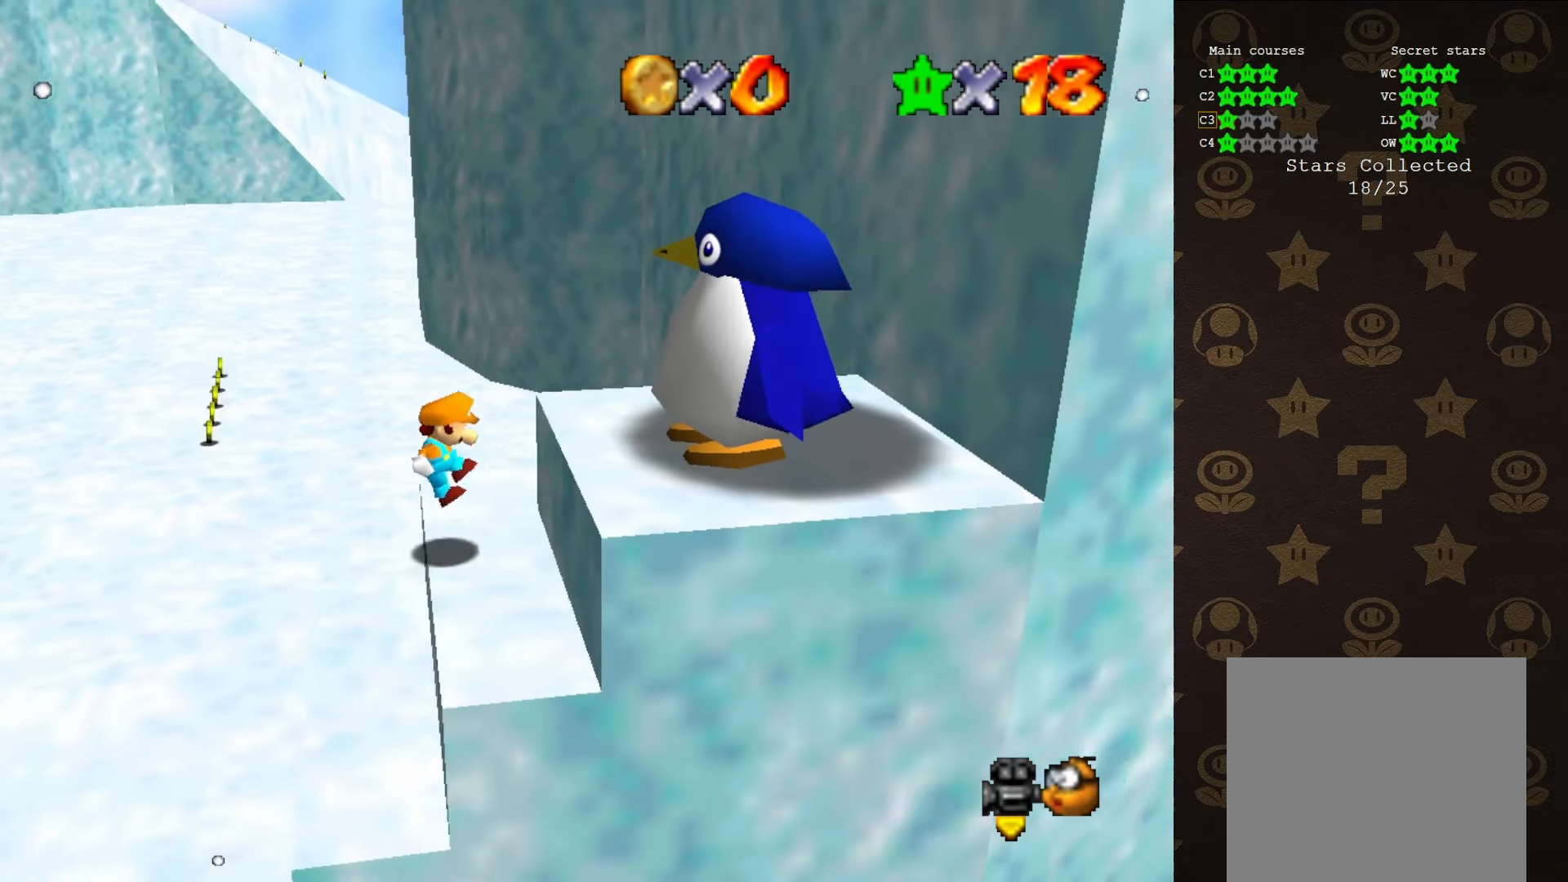
{"buttons": [], "left_stick": "up-left", "events": [[100, "left_stick", "center"], [317, "left_stick", "up"], [483, "left_stick", "up-left"]]}